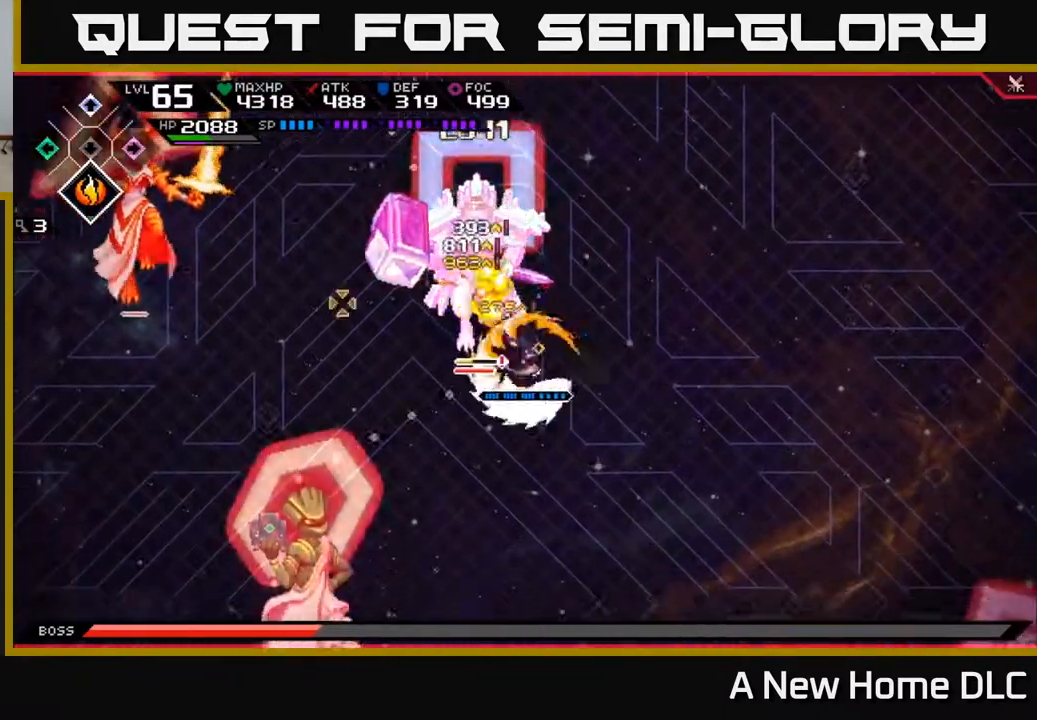
Gameplay with a controller (Xbox layout); each line is a JSON object with the inputs held at the frame after it. "events" lists button and stick changes between this image and that frame as [ms after this image, input, new state], when the widget could be followed in between.
{"buttons": [], "left_stick": "center", "right_stick": "up-left", "events": [[17, "right_stick", "up-left"], [150, "R2", "up"]]}
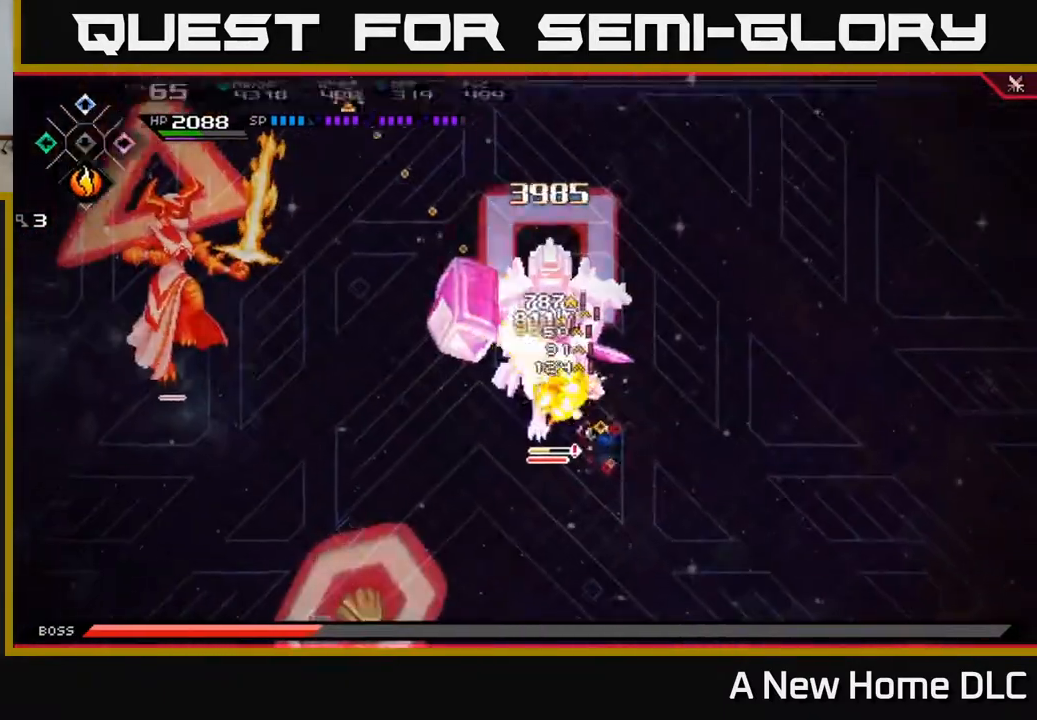
{"buttons": ["X", "L1"], "left_stick": "up-left", "right_stick": "center", "events": [[417, "left_stick", "up-left"], [417, "right_stick", "center"], [433, "L1", "down"], [467, "X", "down"]]}
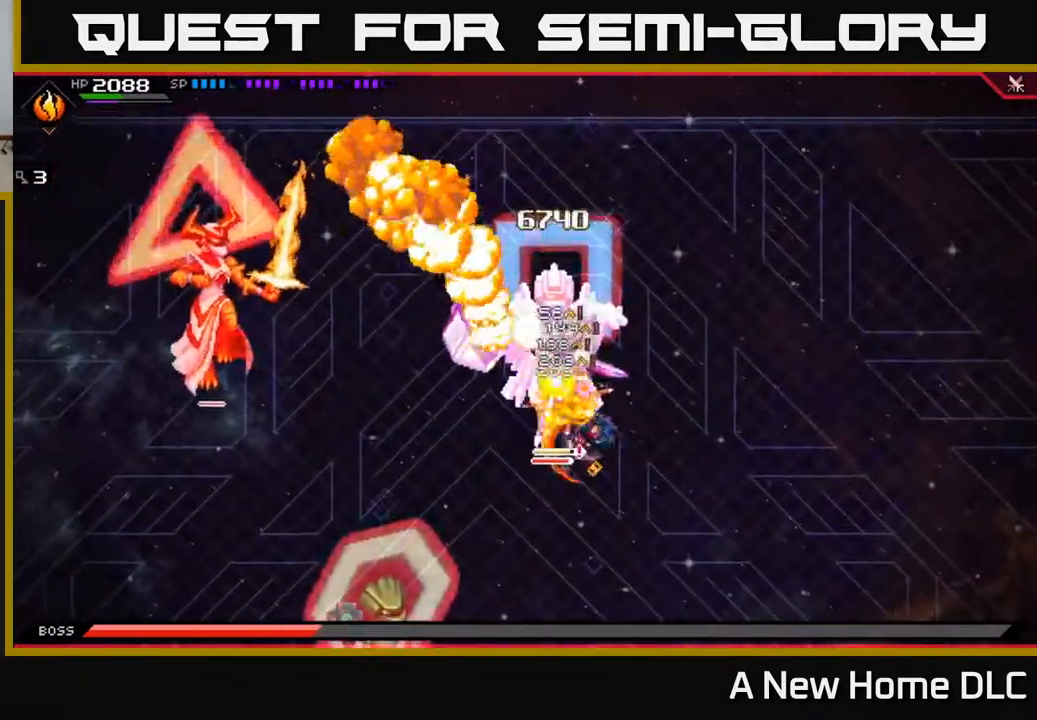
{"buttons": [], "left_stick": "down-left", "right_stick": "center", "events": [[33, "X", "up"], [50, "L1", "up"], [117, "X", "down"], [183, "X", "up"], [250, "X", "down"], [333, "X", "up"], [417, "X", "down"], [467, "left_stick", "down-left"], [483, "X", "up"]]}
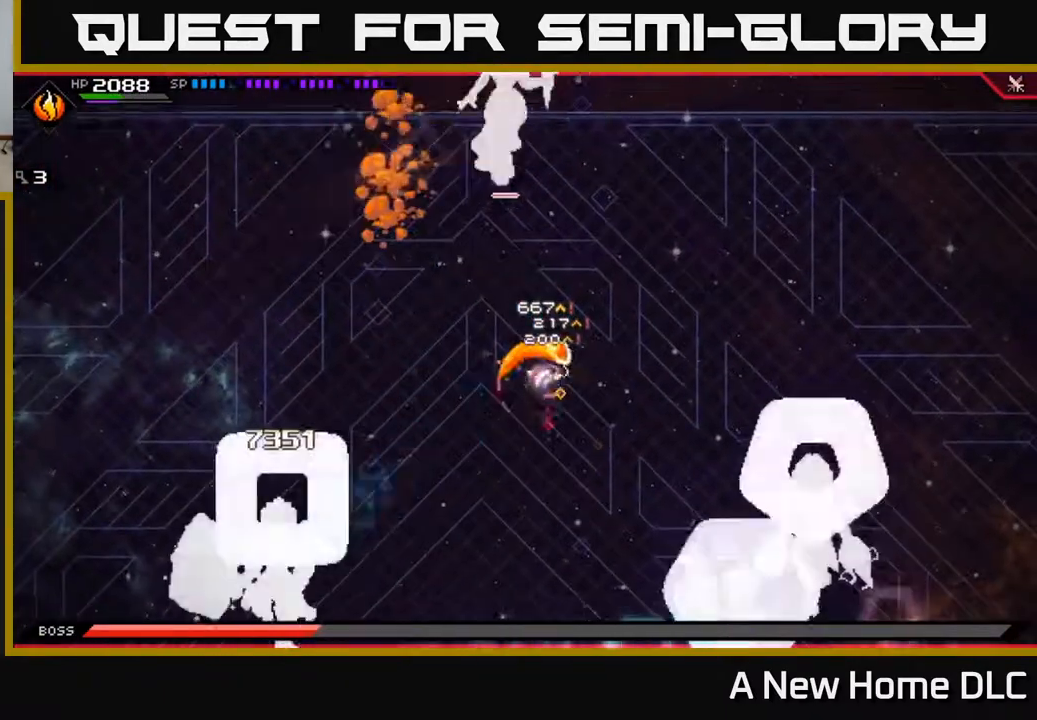
{"buttons": [], "left_stick": "left", "right_stick": "center", "events": [[33, "L1", "down"], [167, "L1", "up"], [217, "left_stick", "left"]]}
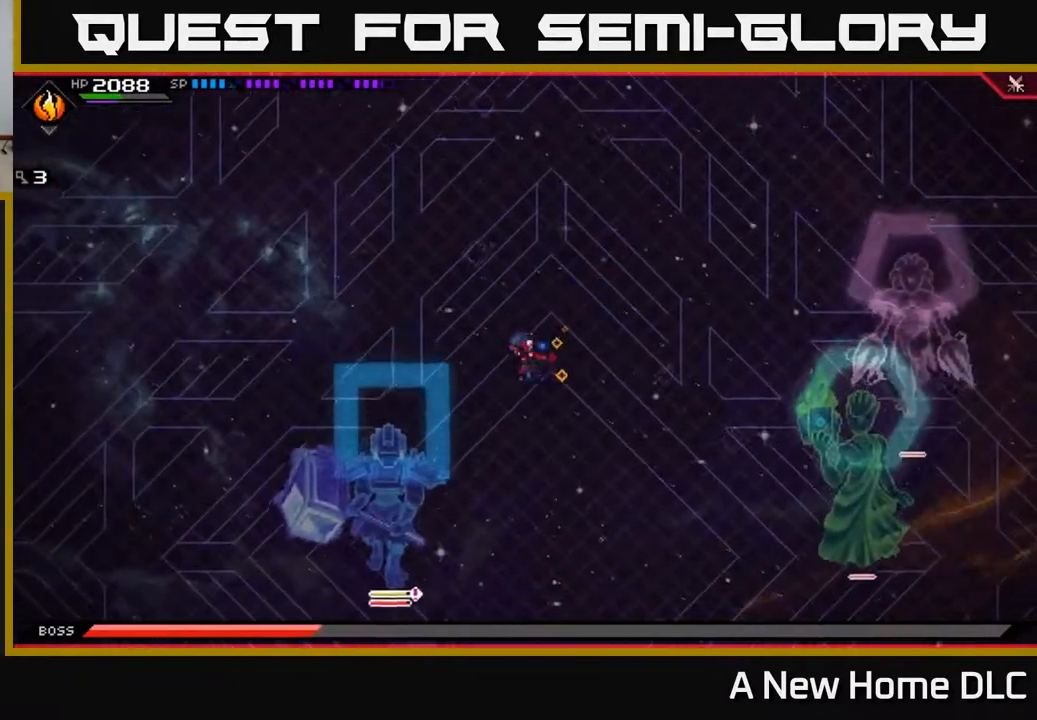
{"buttons": [], "left_stick": "left", "right_stick": "center", "events": []}
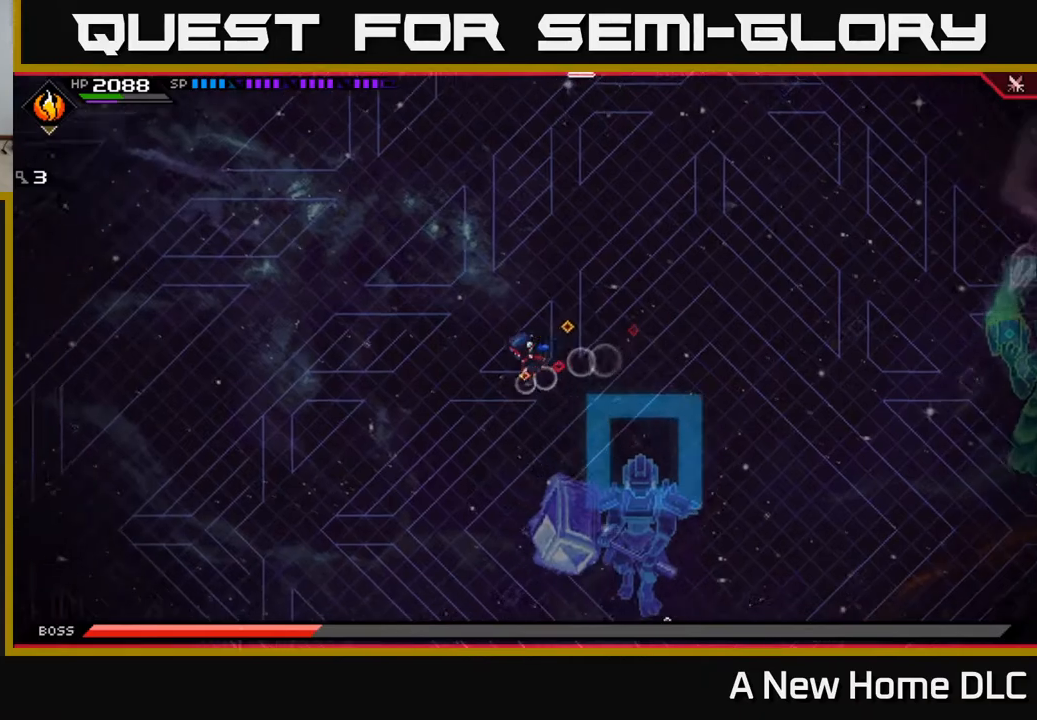
{"buttons": [], "left_stick": "left", "right_stick": "center", "events": []}
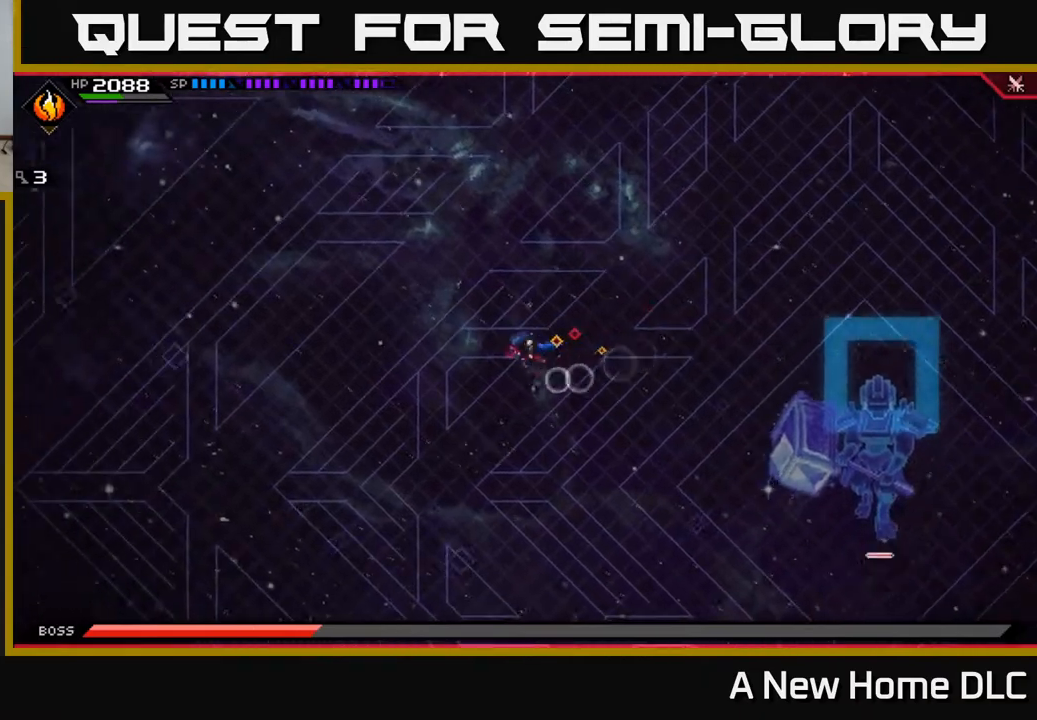
{"buttons": [], "left_stick": "down-right", "right_stick": "center", "events": [[283, "left_stick", "down"], [433, "left_stick", "down-right"]]}
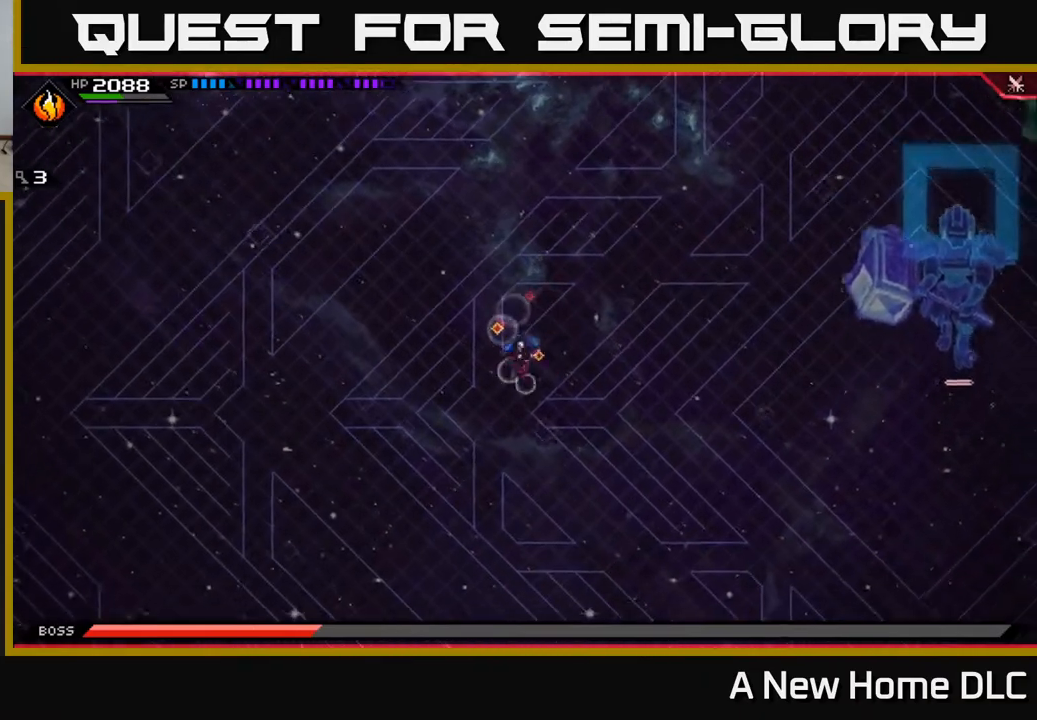
{"buttons": [], "left_stick": "down", "right_stick": "center", "events": [[17, "left_stick", "right"], [217, "left_stick", "up-right"], [483, "left_stick", "down"]]}
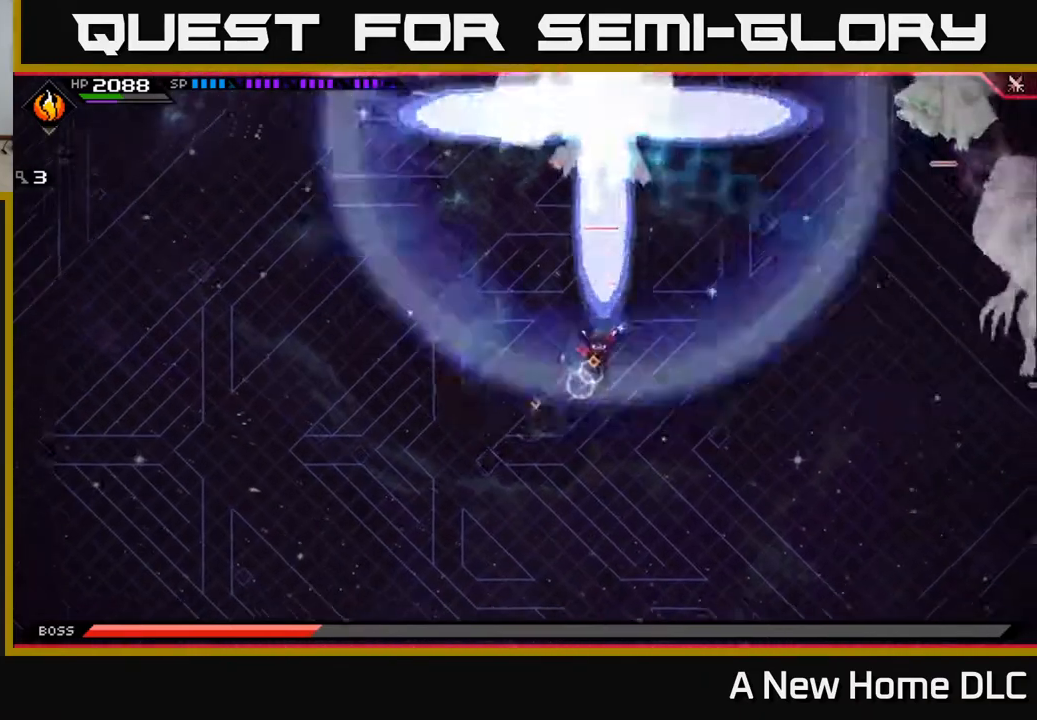
{"buttons": [], "left_stick": "down", "right_stick": "center", "events": []}
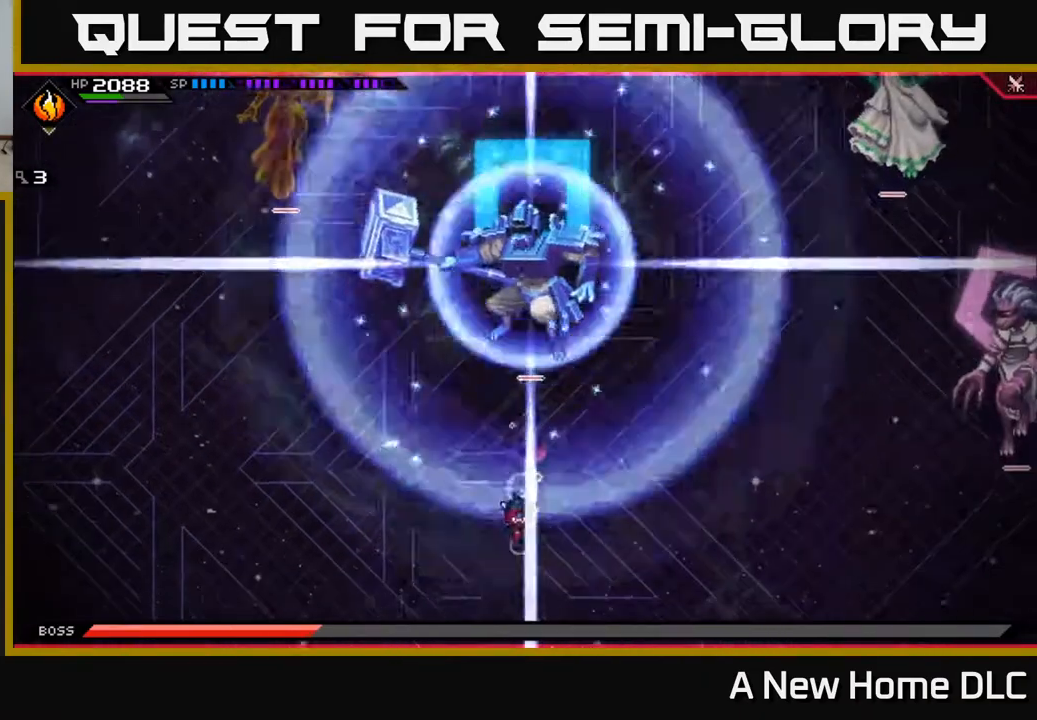
{"buttons": [], "left_stick": "down", "right_stick": "center", "events": []}
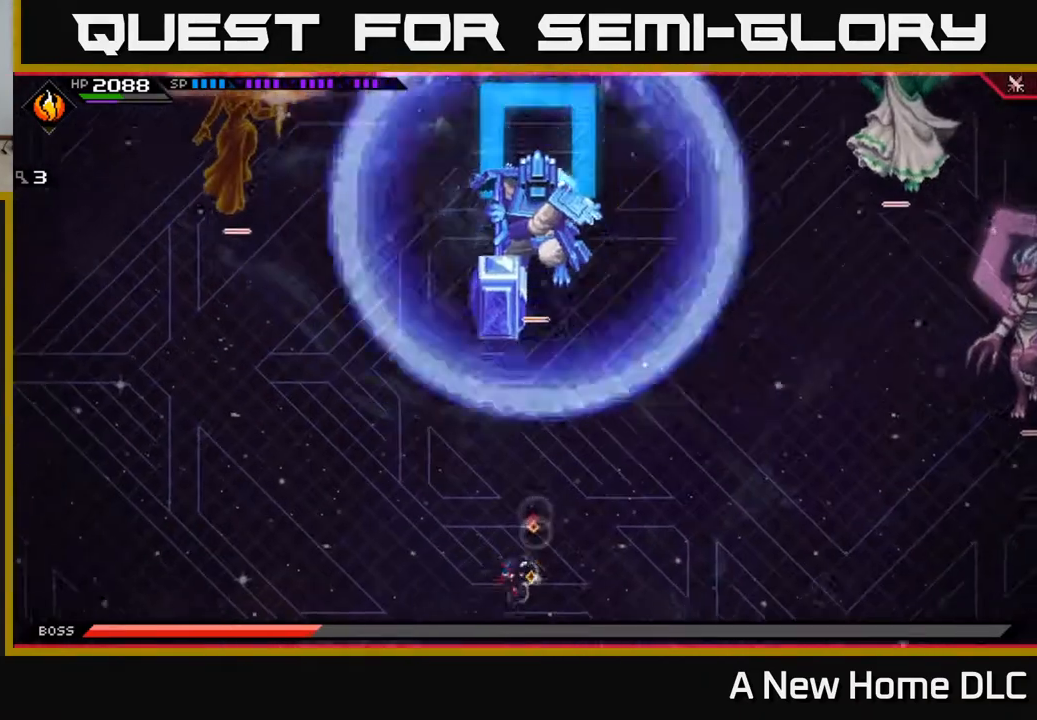
{"buttons": [], "left_stick": "down-left", "right_stick": "center", "events": [[50, "left_stick", "down-left"]]}
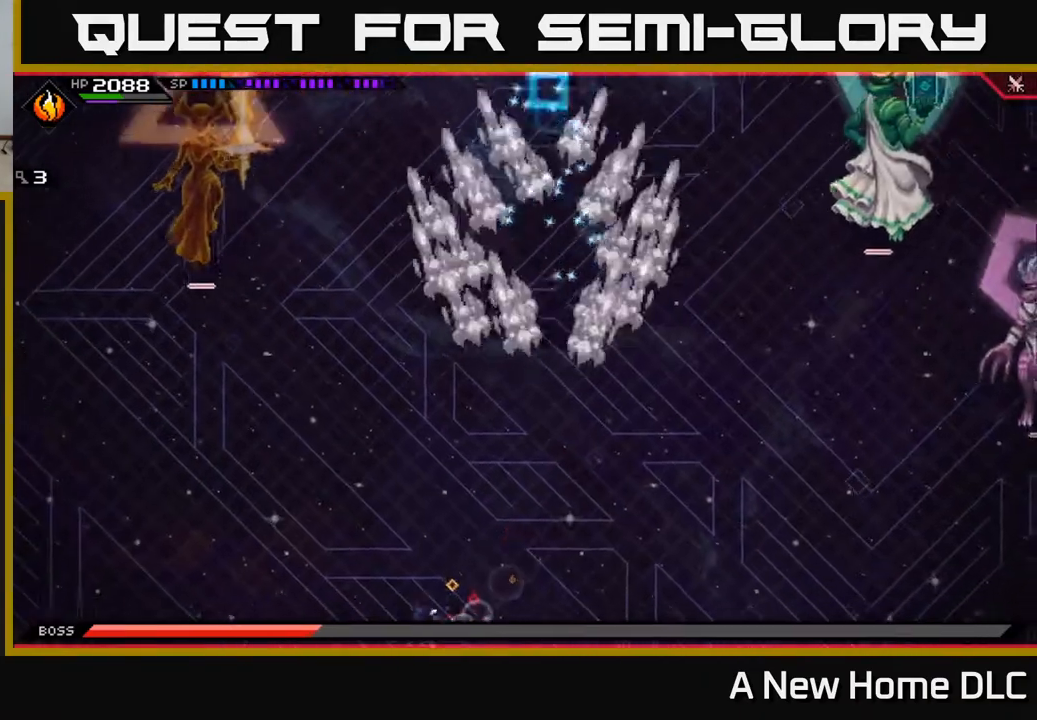
{"buttons": [], "left_stick": "up", "right_stick": "center", "events": [[100, "left_stick", "up-left"], [300, "left_stick", "up"], [383, "L1", "down"], [483, "L1", "up"]]}
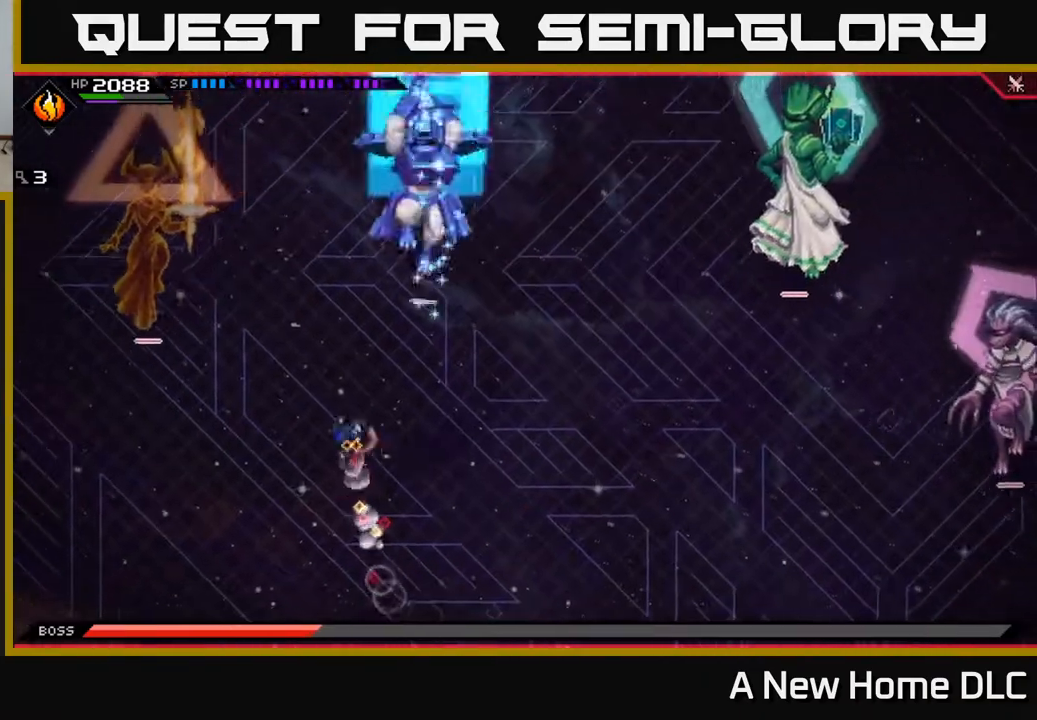
{"buttons": [], "left_stick": "up", "right_stick": "center", "events": [[100, "L1", "down"], [183, "L1", "up"]]}
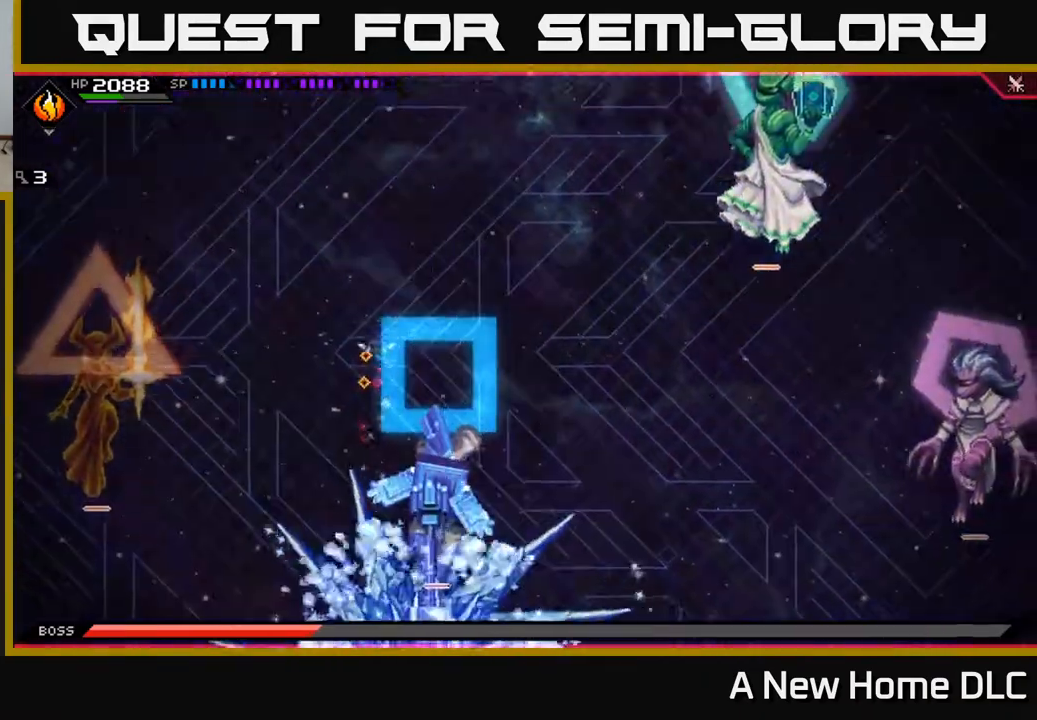
{"buttons": [], "left_stick": "up", "right_stick": "center", "events": []}
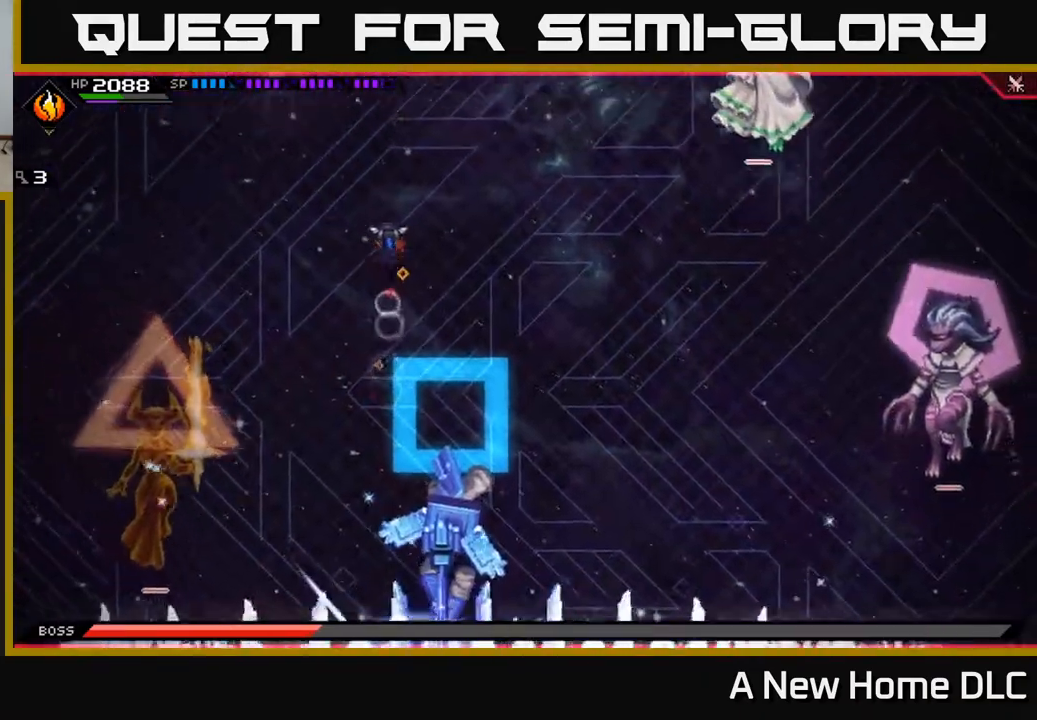
{"buttons": [], "left_stick": "right", "right_stick": "center", "events": [[333, "left_stick", "right"]]}
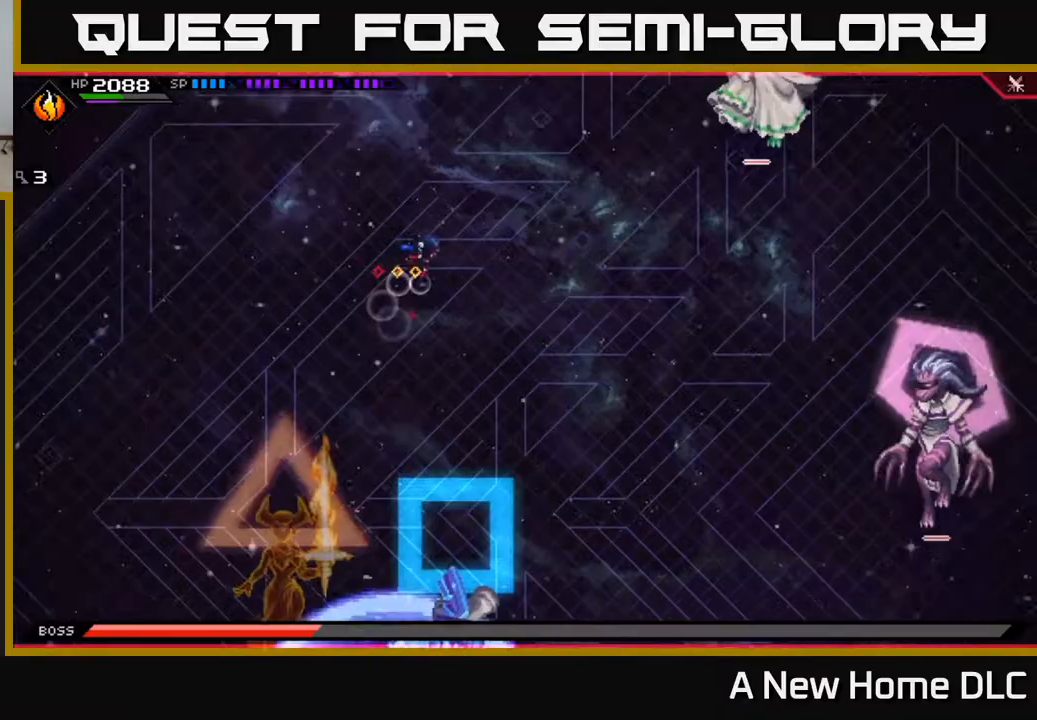
{"buttons": [], "left_stick": "down-right", "right_stick": "center", "events": [[117, "L1", "down"], [233, "L1", "up"], [450, "left_stick", "down-right"]]}
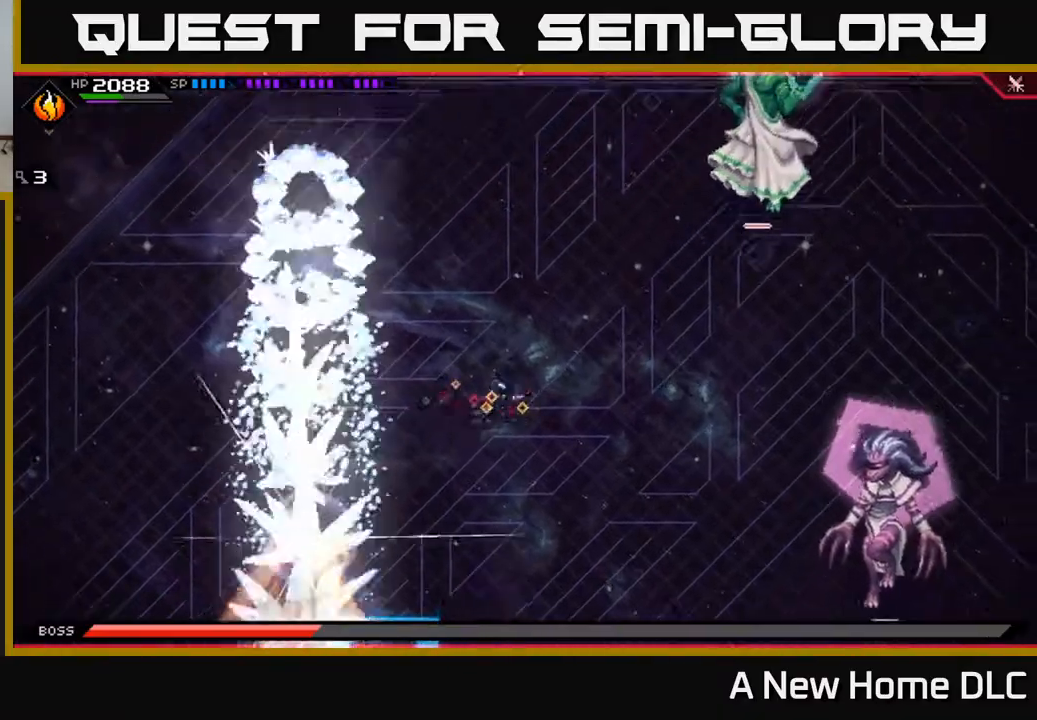
{"buttons": [], "left_stick": "down", "right_stick": "center", "events": [[117, "L1", "down"], [183, "left_stick", "down"], [233, "L1", "up"], [317, "L1", "down"], [433, "L1", "up"]]}
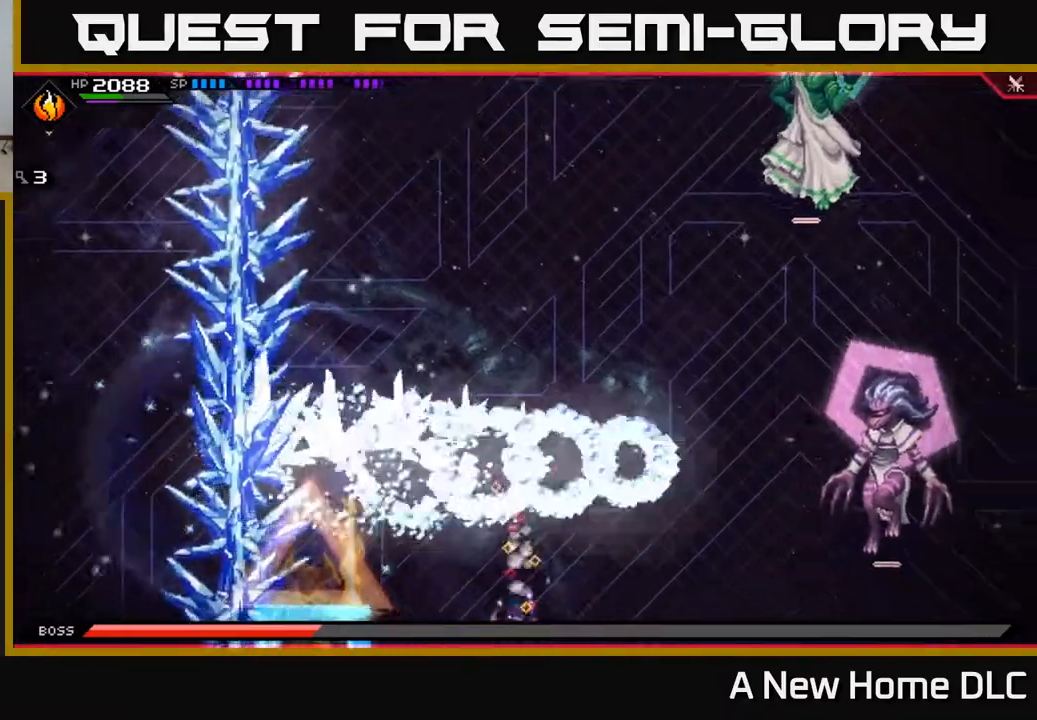
{"buttons": [], "left_stick": "center", "right_stick": "up-left", "events": [[83, "left_stick", "down-left"], [117, "right_stick", "left"], [167, "R2", "down"], [217, "left_stick", "center"], [283, "right_stick", "up-left"], [300, "R2", "up"]]}
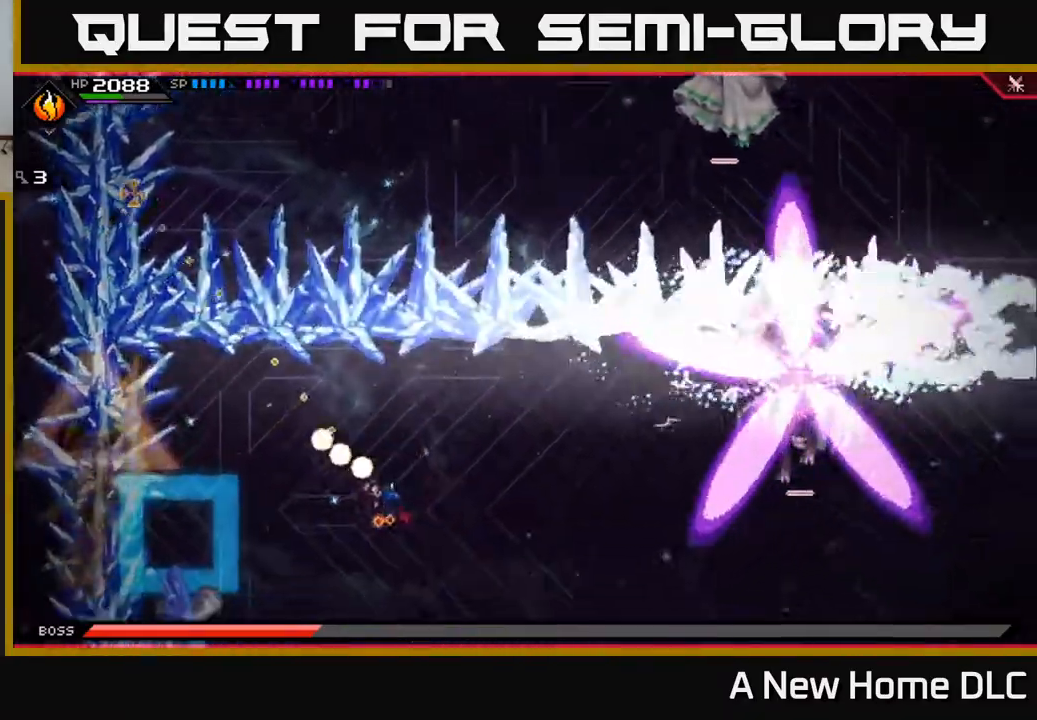
{"buttons": [], "left_stick": "left", "right_stick": "up-left", "events": [[400, "left_stick", "left"]]}
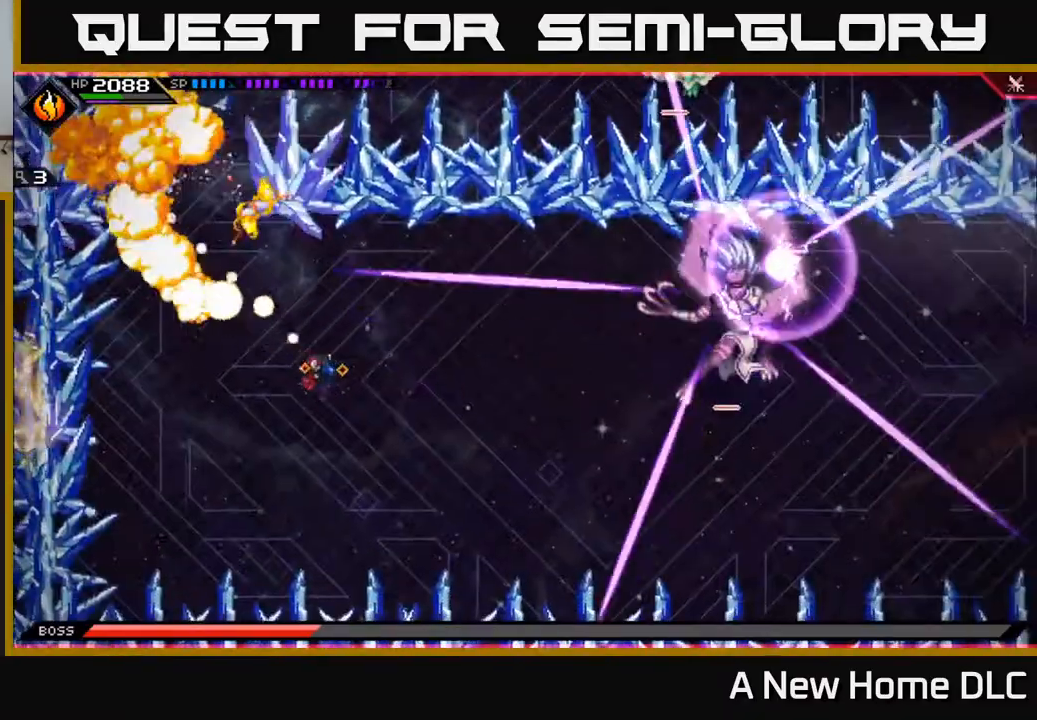
{"buttons": ["L1"], "left_stick": "up-left", "right_stick": "center", "events": [[200, "L1", "down"], [200, "right_stick", "center"], [217, "left_stick", "up-left"], [317, "L1", "up"], [483, "L1", "down"]]}
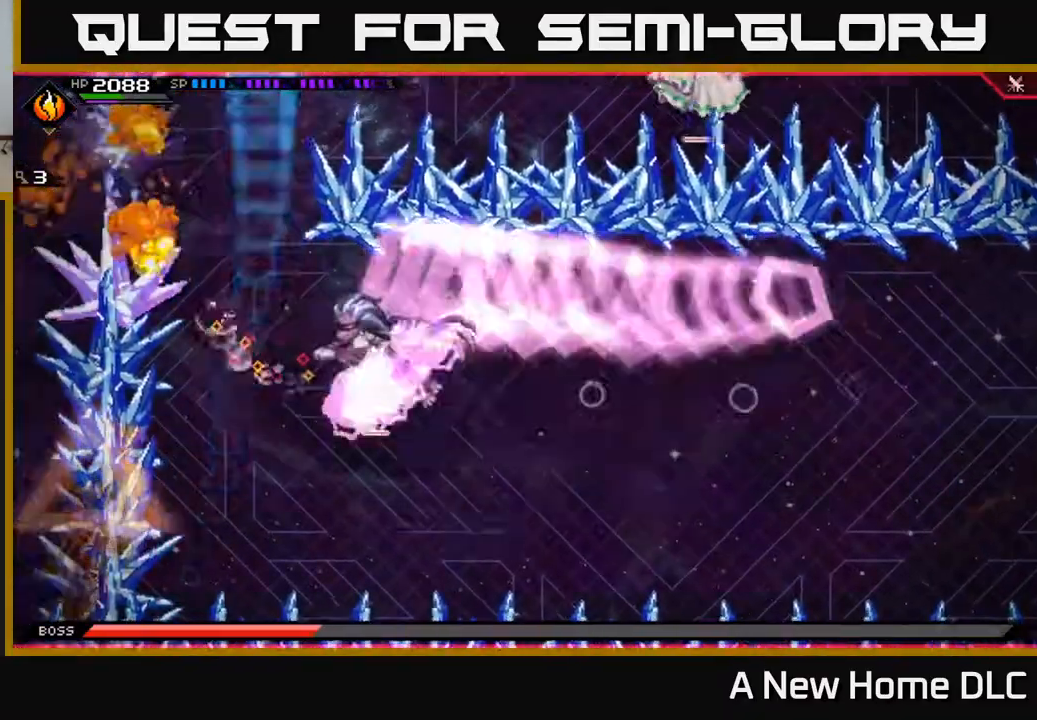
{"buttons": [], "left_stick": "right", "right_stick": "center", "events": [[83, "L1", "up"], [150, "L1", "down"], [150, "left_stick", "up"], [317, "L1", "up"], [500, "left_stick", "right"]]}
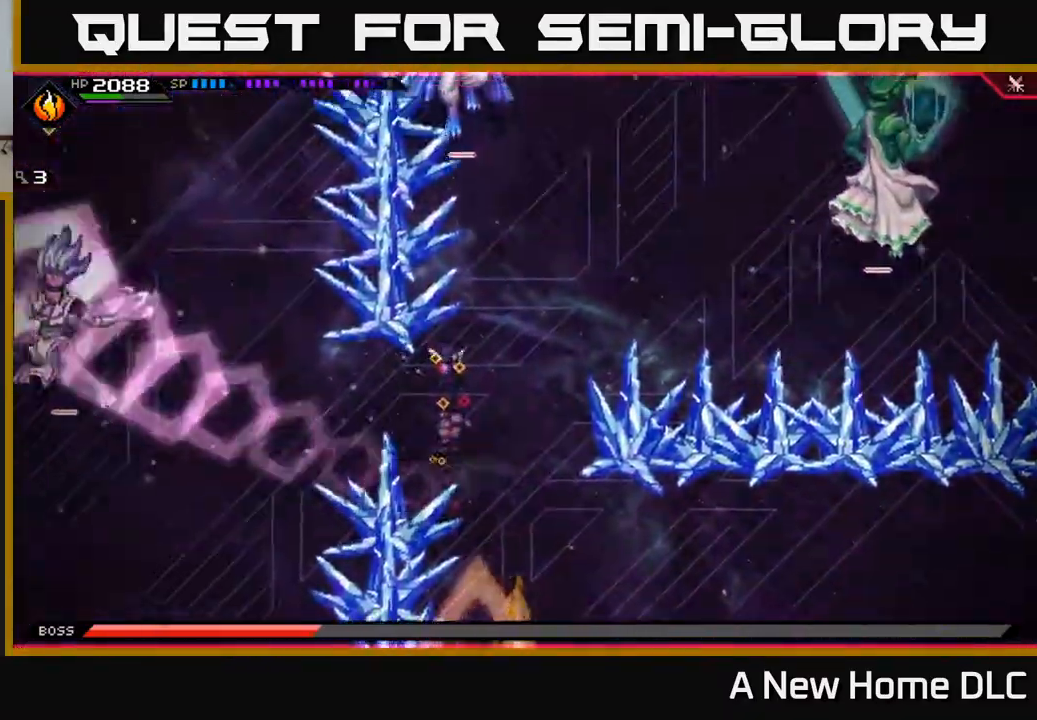
{"buttons": [], "left_stick": "down", "right_stick": "center", "events": [[50, "left_stick", "down-right"], [133, "L1", "down"], [183, "left_stick", "down"], [233, "L1", "up"], [317, "L1", "down"], [383, "L1", "up"]]}
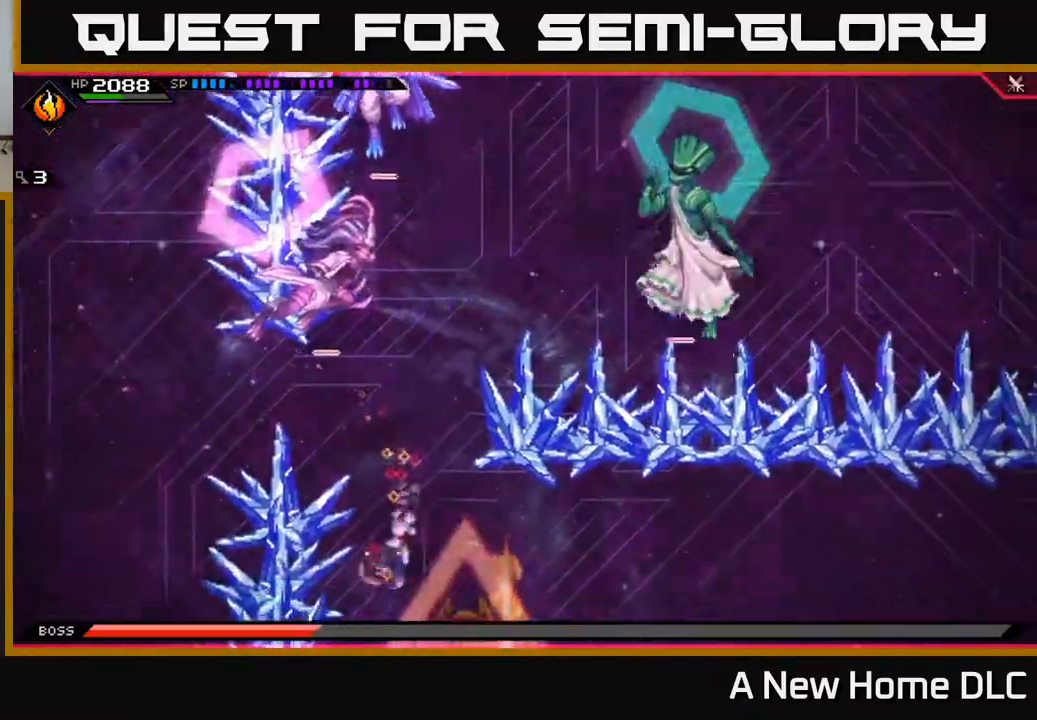
{"buttons": [], "left_stick": "down-right", "right_stick": "center", "events": [[117, "left_stick", "down-right"]]}
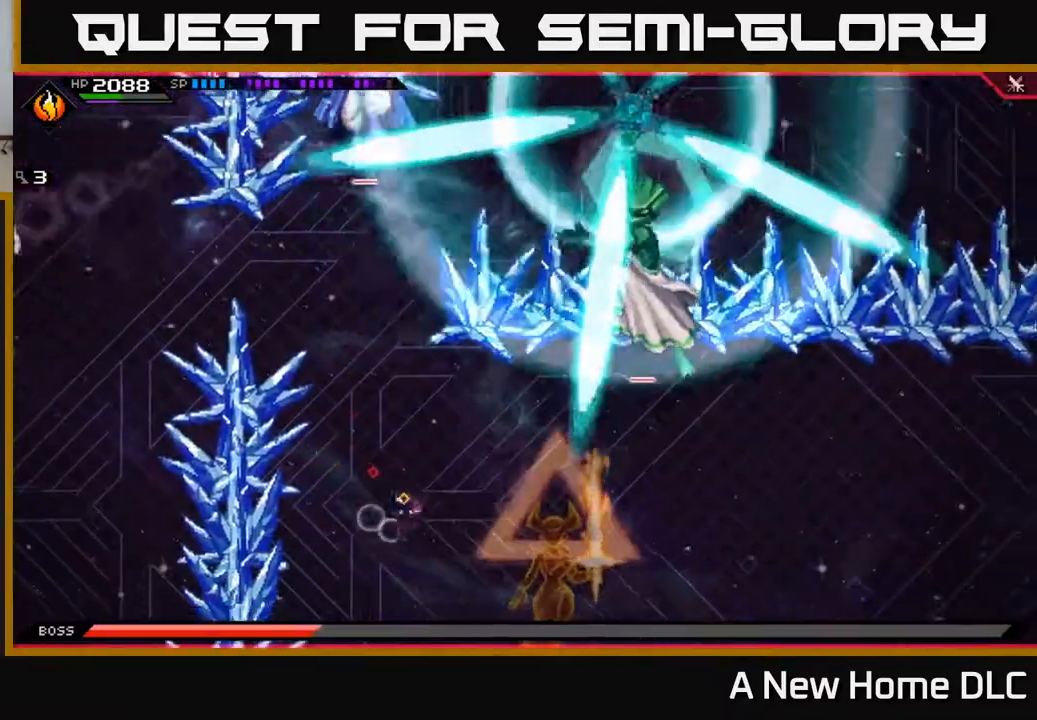
{"buttons": [], "left_stick": "right", "right_stick": "center", "events": [[317, "left_stick", "right"]]}
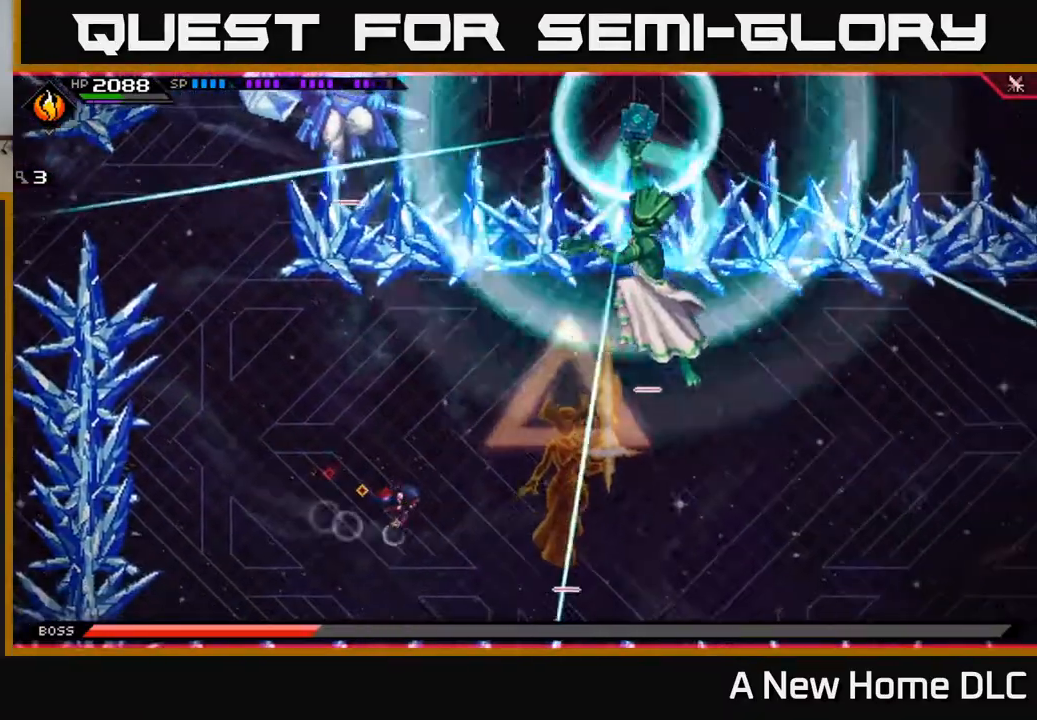
{"buttons": [], "left_stick": "right", "right_stick": "center", "events": []}
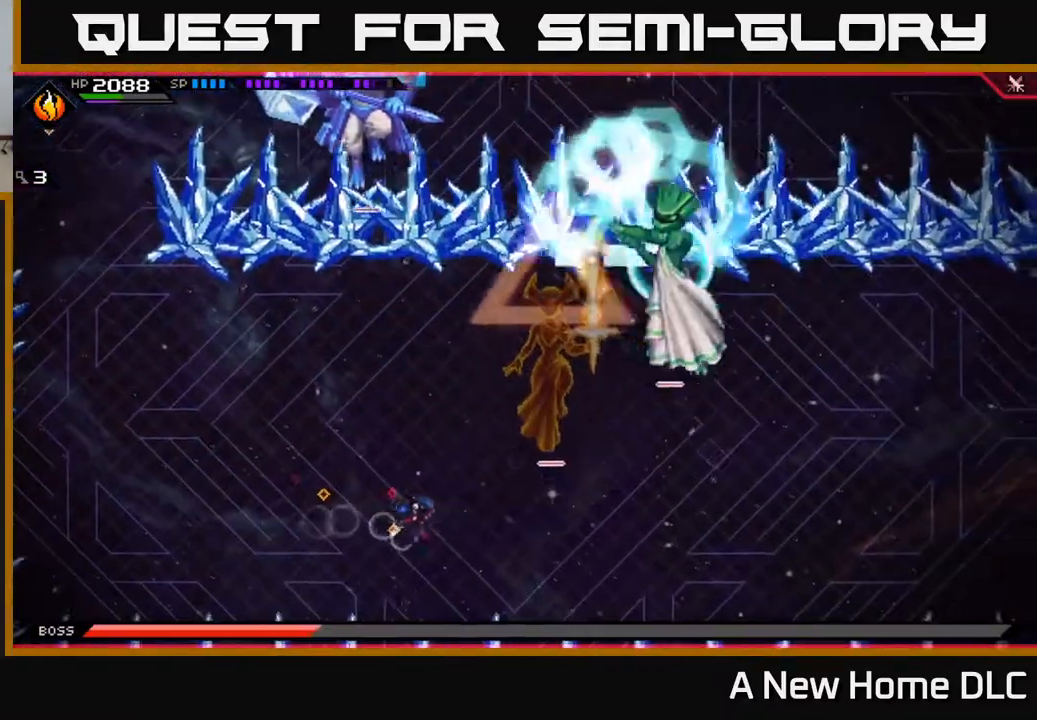
{"buttons": [], "left_stick": "center", "right_stick": "center", "events": [[133, "left_stick", "up-right"], [417, "left_stick", "center"]]}
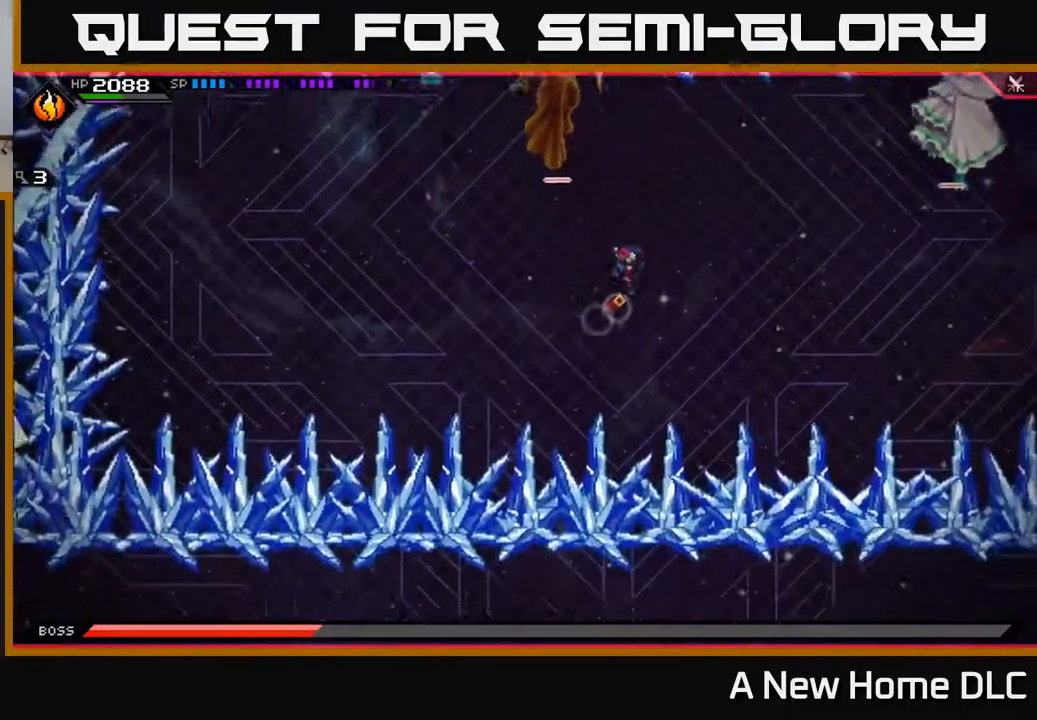
{"buttons": [], "left_stick": "left", "right_stick": "center", "events": [[250, "left_stick", "up-left"], [333, "left_stick", "left"]]}
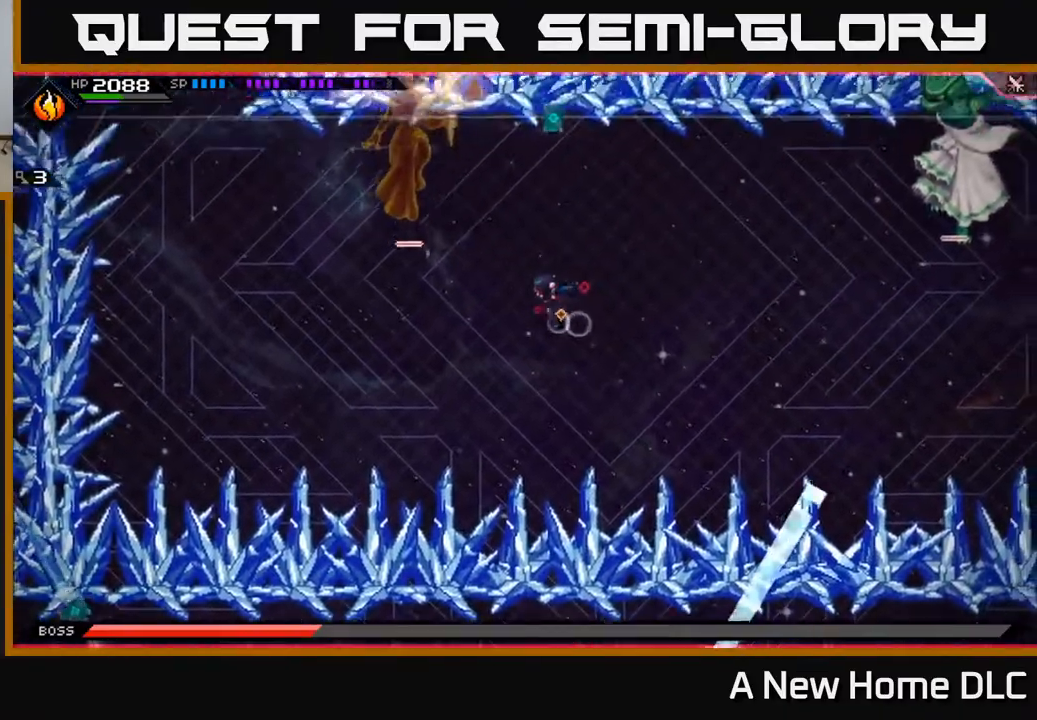
{"buttons": [], "left_stick": "left", "right_stick": "center", "events": [[83, "left_stick", "down-left"], [200, "left_stick", "left"]]}
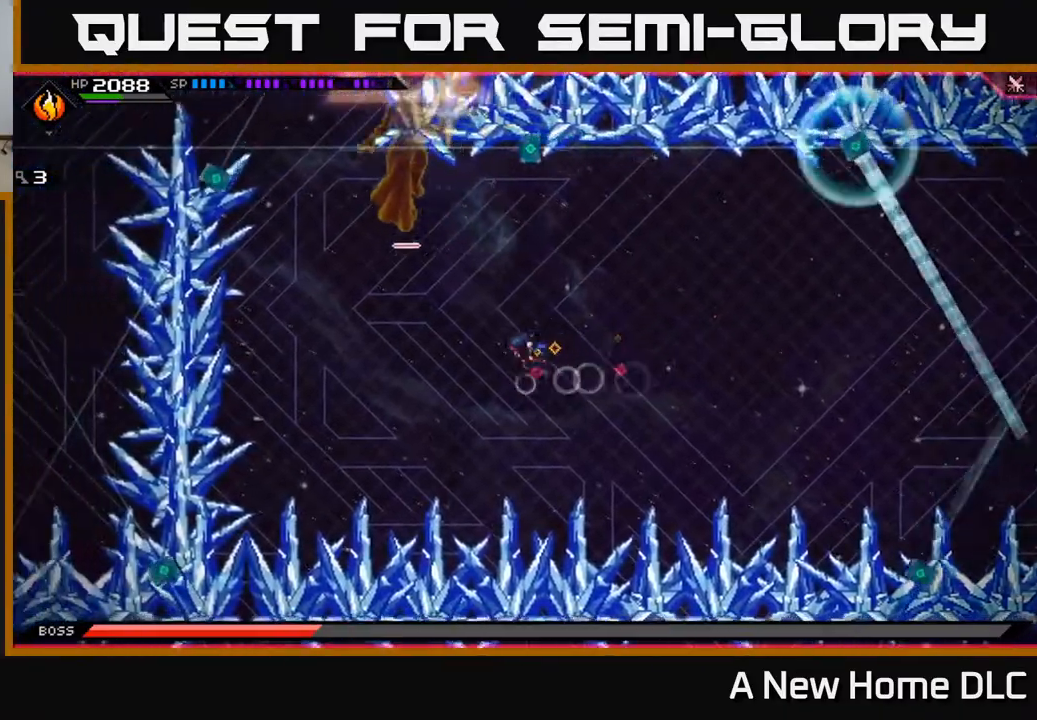
{"buttons": [], "left_stick": "left", "right_stick": "center", "events": []}